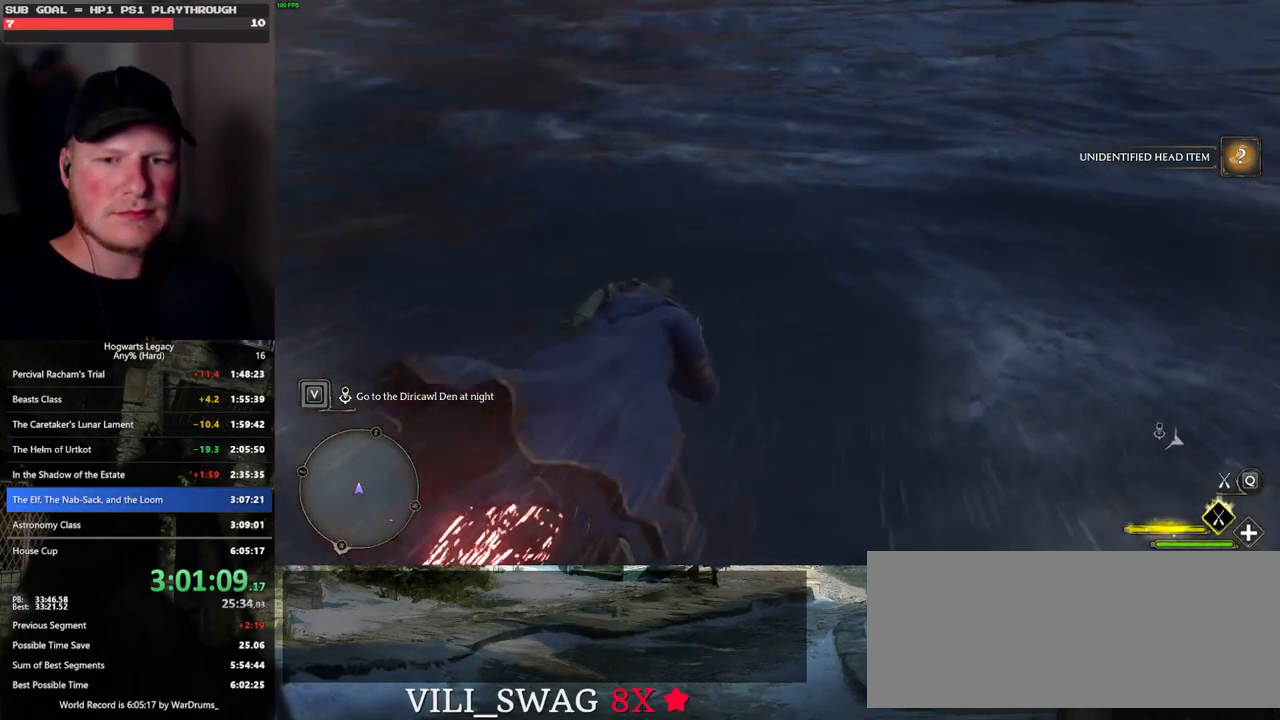
Gameplay with keyboard and mouse; each line is a JSON object with the keys and mouse buttons held at the frame after it. "events" lists presses ("down") and releases ("up") of ".", "/", "0", "1", "2", "3", "4", "5", "6", "7", "8", "9", "a", "alt_l", "alt_r", "b", "backslash", "backspace", "c", "caps_lock", "comma", "ctrl_l", "ctrl_r", "d", "e", "equals", "escape", "f", "f1", "f10", "f11", "f12", "f2", "f3", "f4", "f5", "f6", "f7", "f8", "f9", "g", "h", "i", "j", "k", "l", "lbracket", "m", "minus", "n", "o", "p", "q", "quote", "r", "rbracket", "return", "s", "semicolon", "shift_l", "shift_r", "space", "super", "t", "tab", "tilde", "u", "v", "w", "x", "y", "z", "mouse_left", "mouse_wheel", "mouse_right", "mouse_mb4" and "mouse_mb5" between this image and that frame as [ms after this image, input, new state], when the widget could be followed in between. "mouse_left", "mouse_wheel", "mouse_right", "mouse_mb4", "mouse_mb5" = the "left", "wheel", "right", "mb4", "mb5" buttons of the "mouse" list. No other keys are recorded. "wheel" means that the mouse wheel is clicked or scrolled. Mouse movement is not recorded.
{"keys": ["w"], "mouse": ["left"], "events": []}
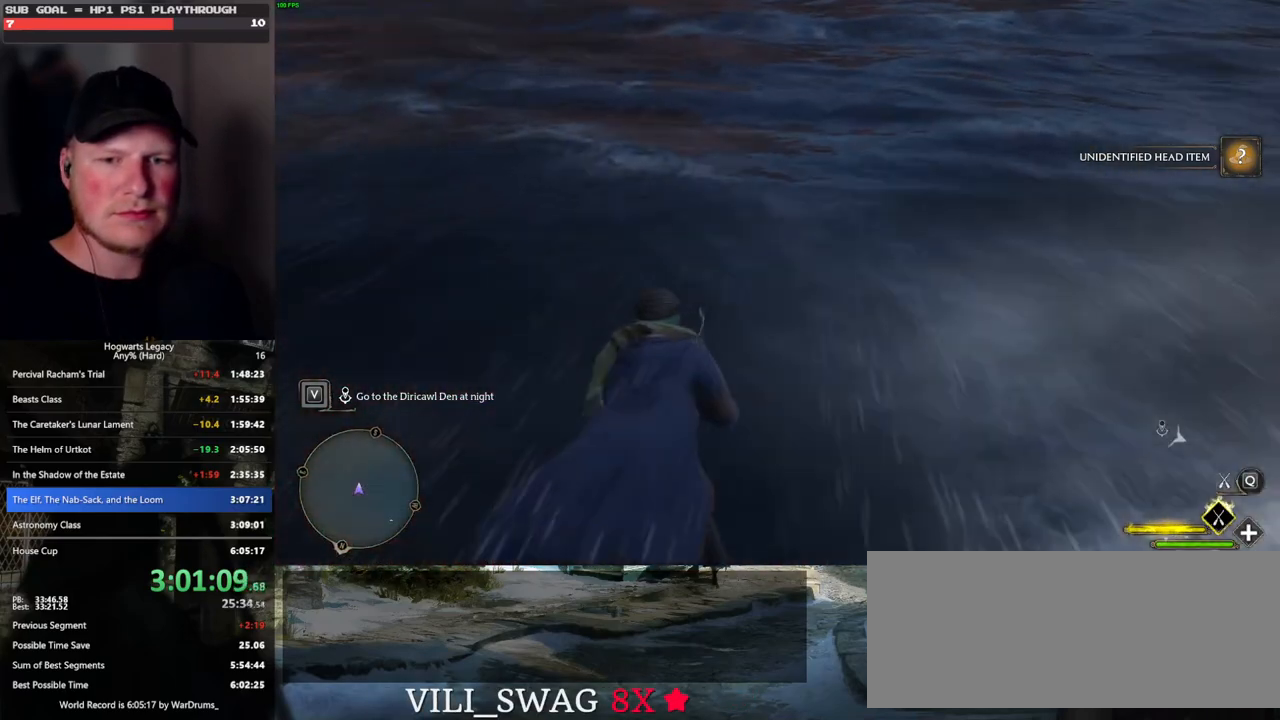
{"keys": ["w"], "mouse": ["left"], "events": []}
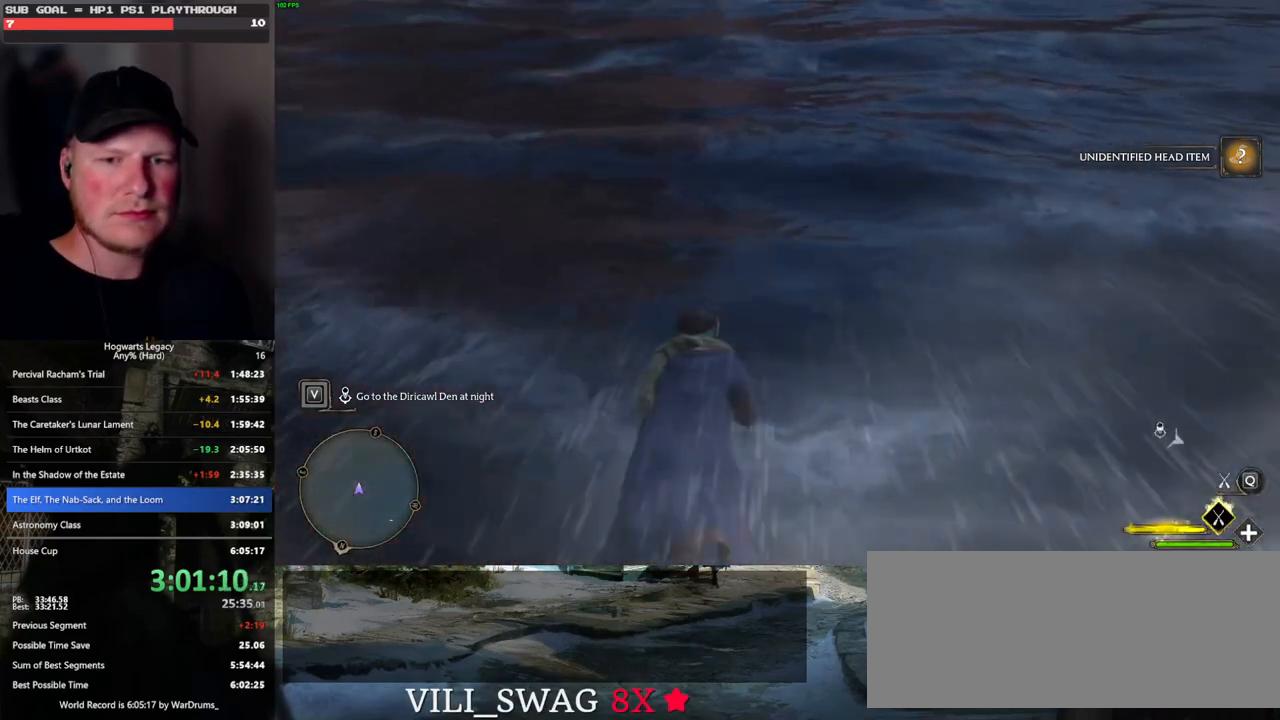
{"keys": ["w"], "mouse": ["left"], "events": []}
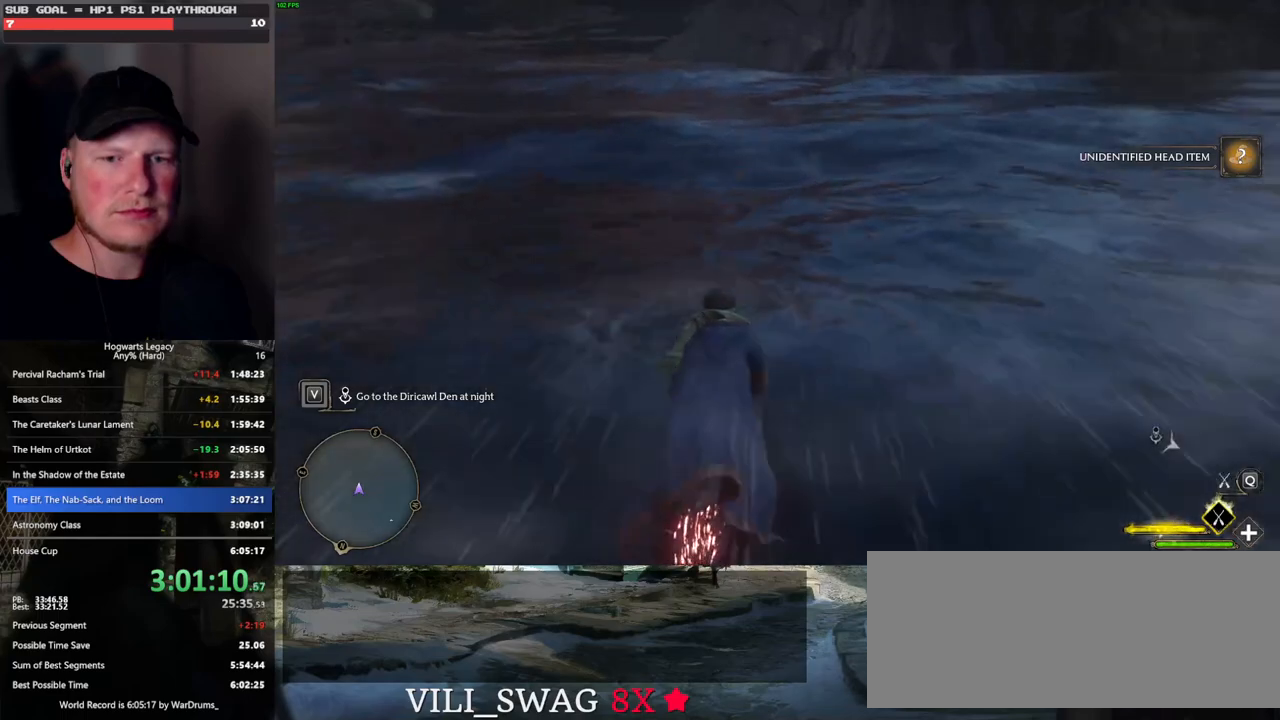
{"keys": ["w"], "mouse": ["left"], "events": []}
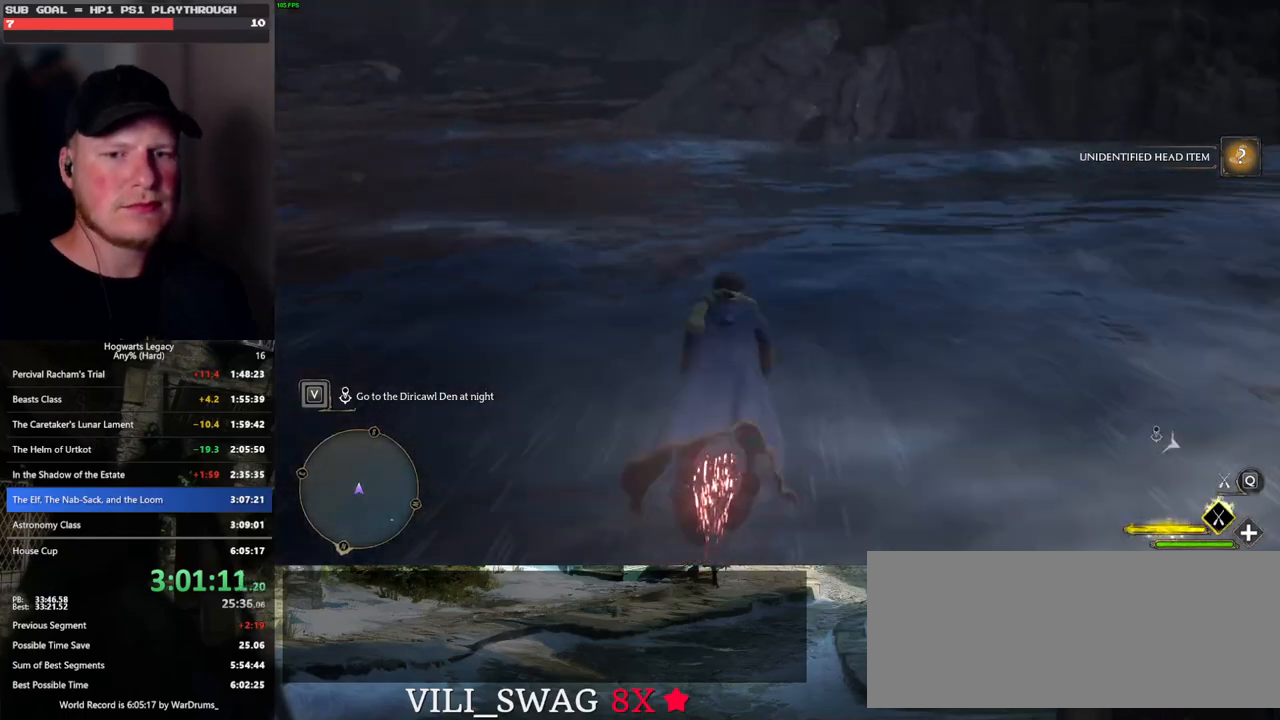
{"keys": ["a", "w"], "mouse": ["left"], "events": [[17, "r", "down"], [100, "r", "up"], [300, "a", "down"]]}
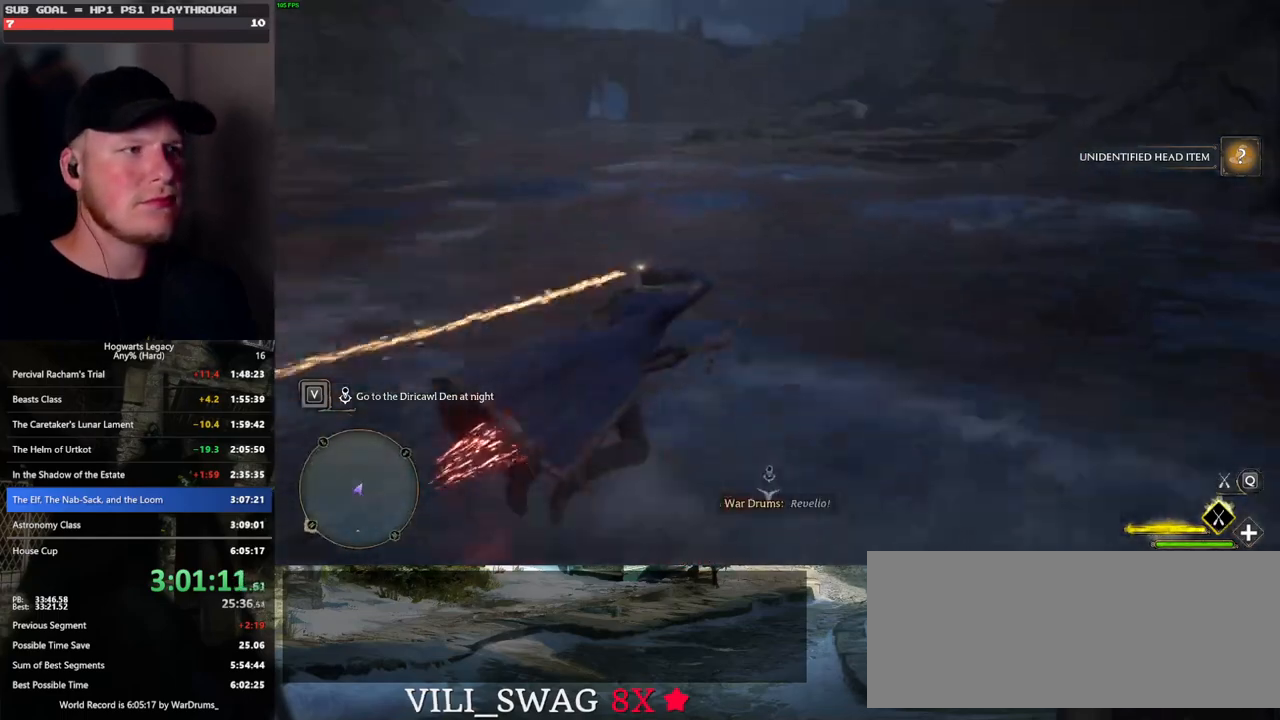
{"keys": ["d", "w"], "mouse": ["left"], "events": [[117, "a", "up"], [467, "d", "down"]]}
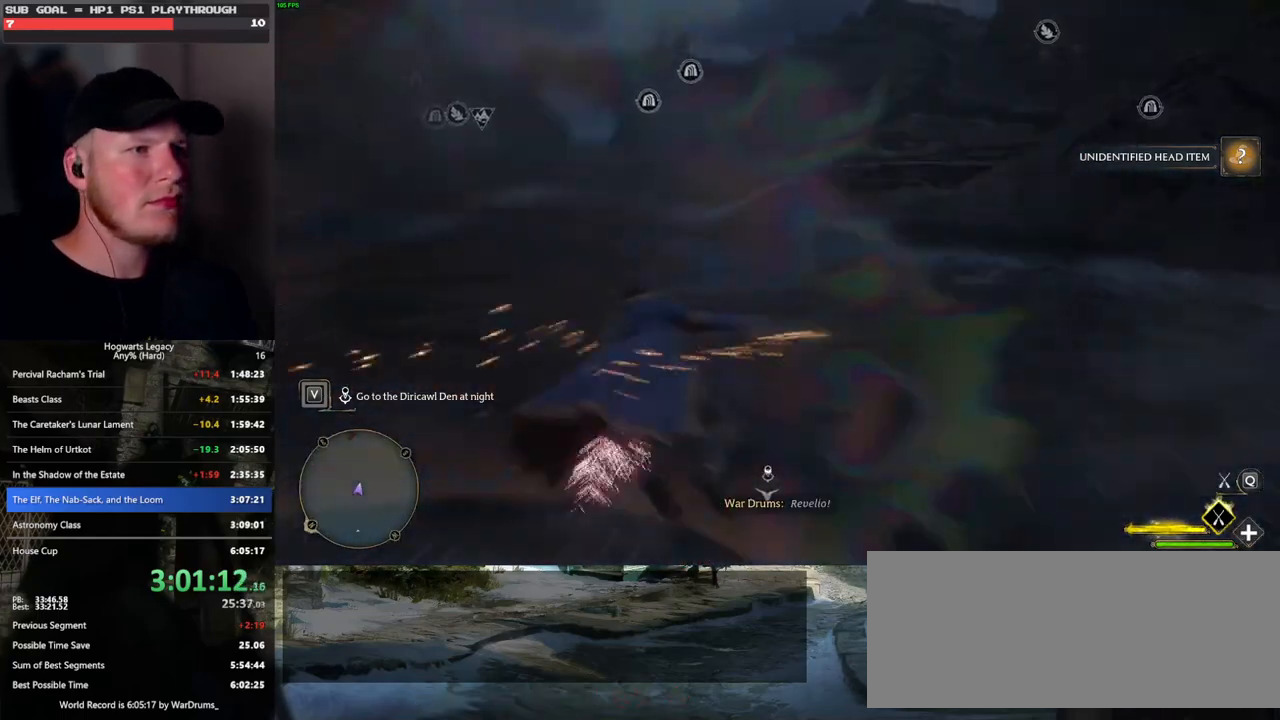
{"keys": ["w"], "mouse": ["left"], "events": [[117, "d", "up"], [400, "d", "down"], [467, "d", "up"]]}
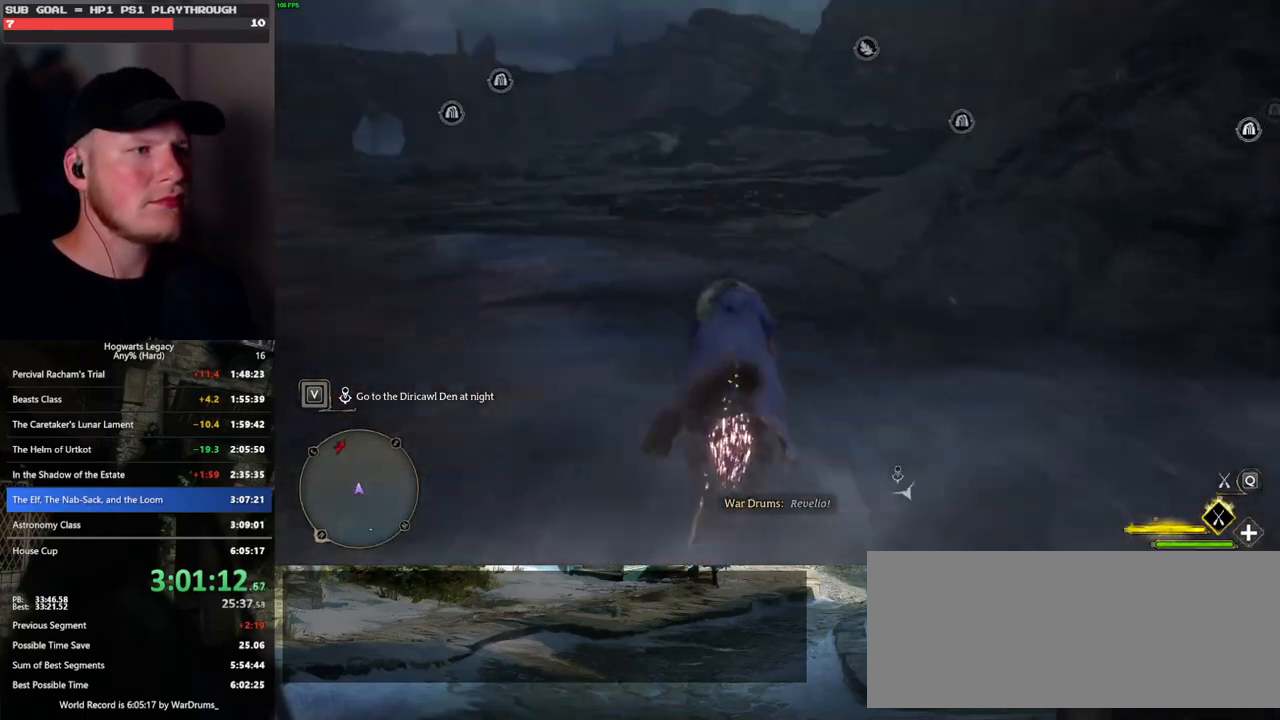
{"keys": ["w"], "mouse": ["left"], "events": []}
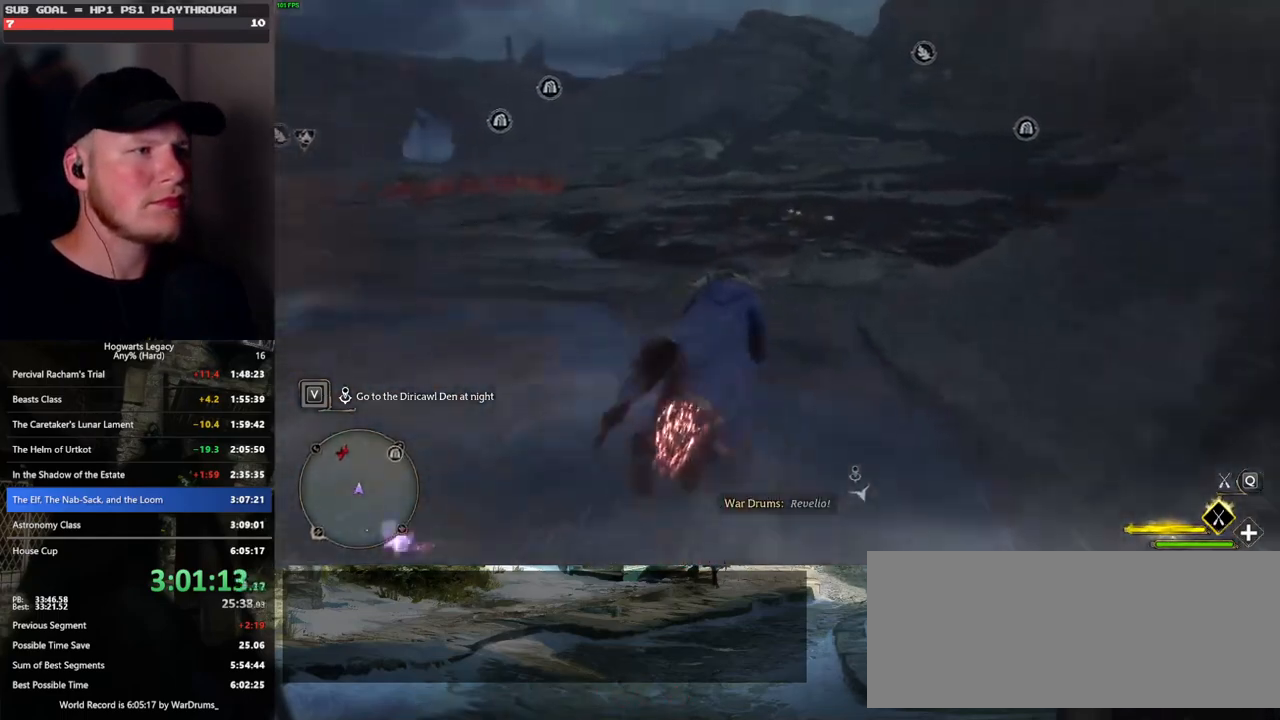
{"keys": ["w"], "mouse": ["left"], "events": [[17, "a", "down"], [200, "a", "up"]]}
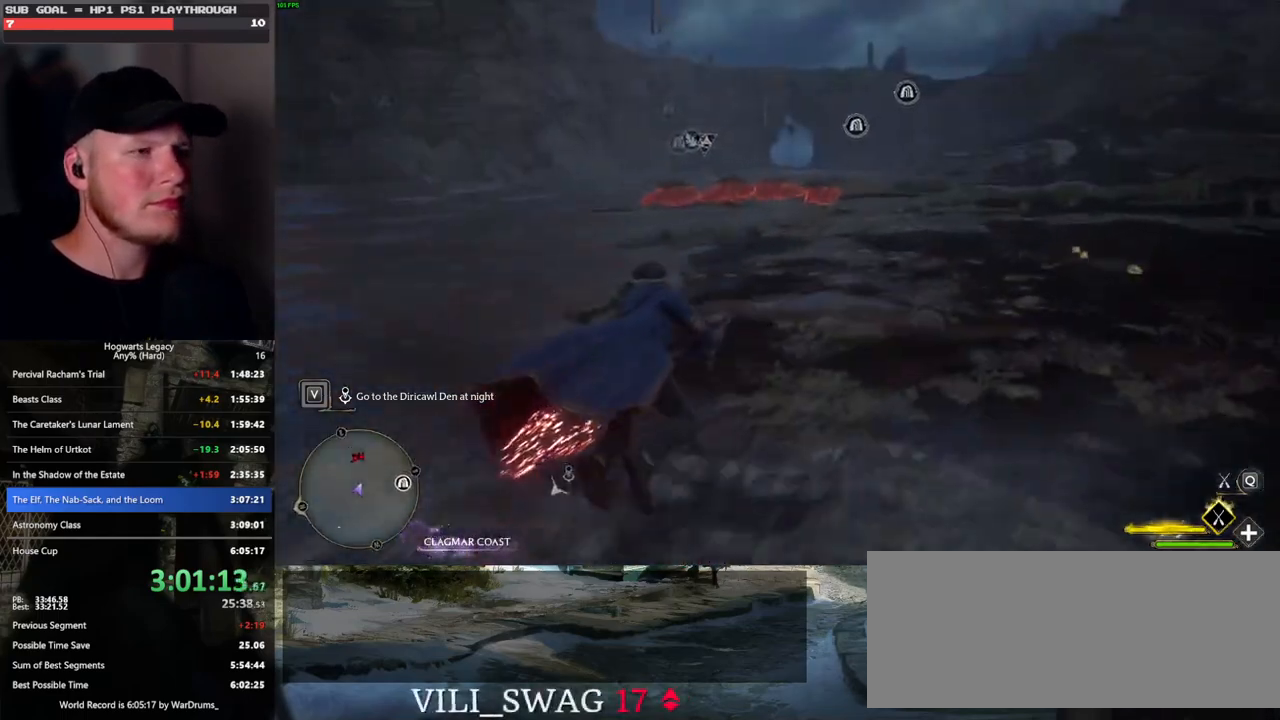
{"keys": ["w"], "mouse": ["left"], "events": []}
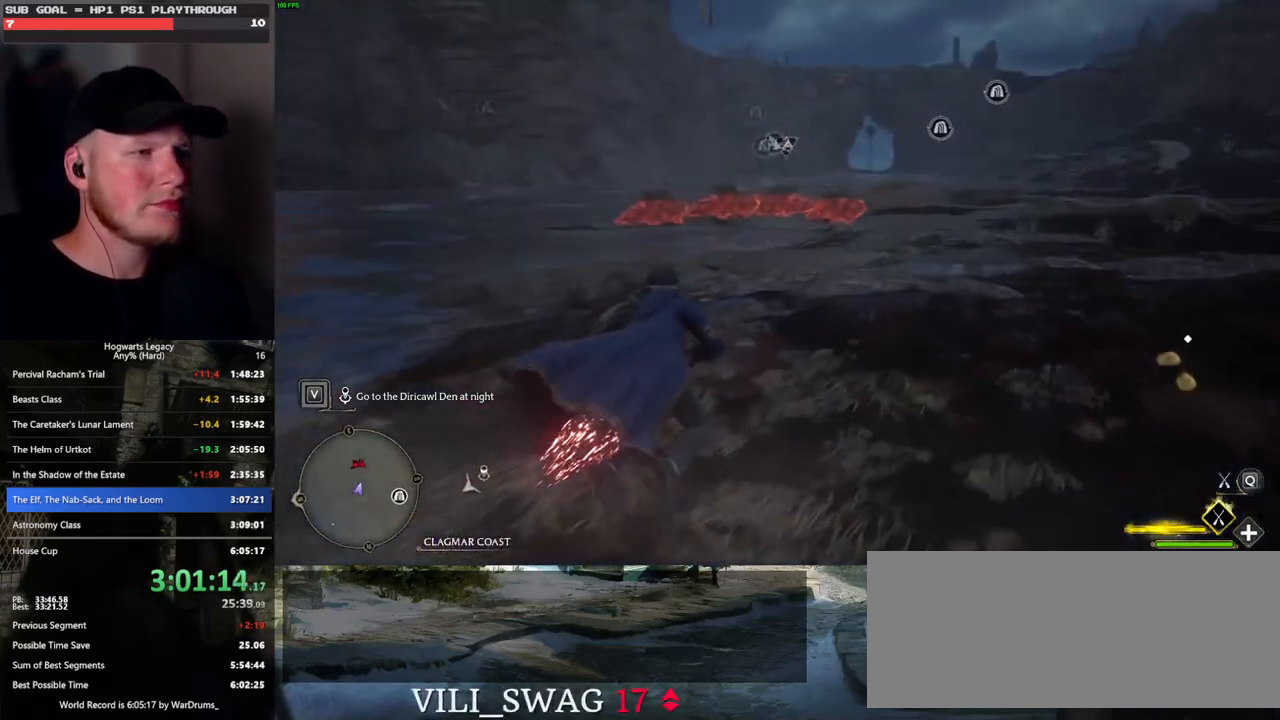
{"keys": ["ctrl_l", "w"], "mouse": ["left"], "events": [[450, "ctrl_l", "down"]]}
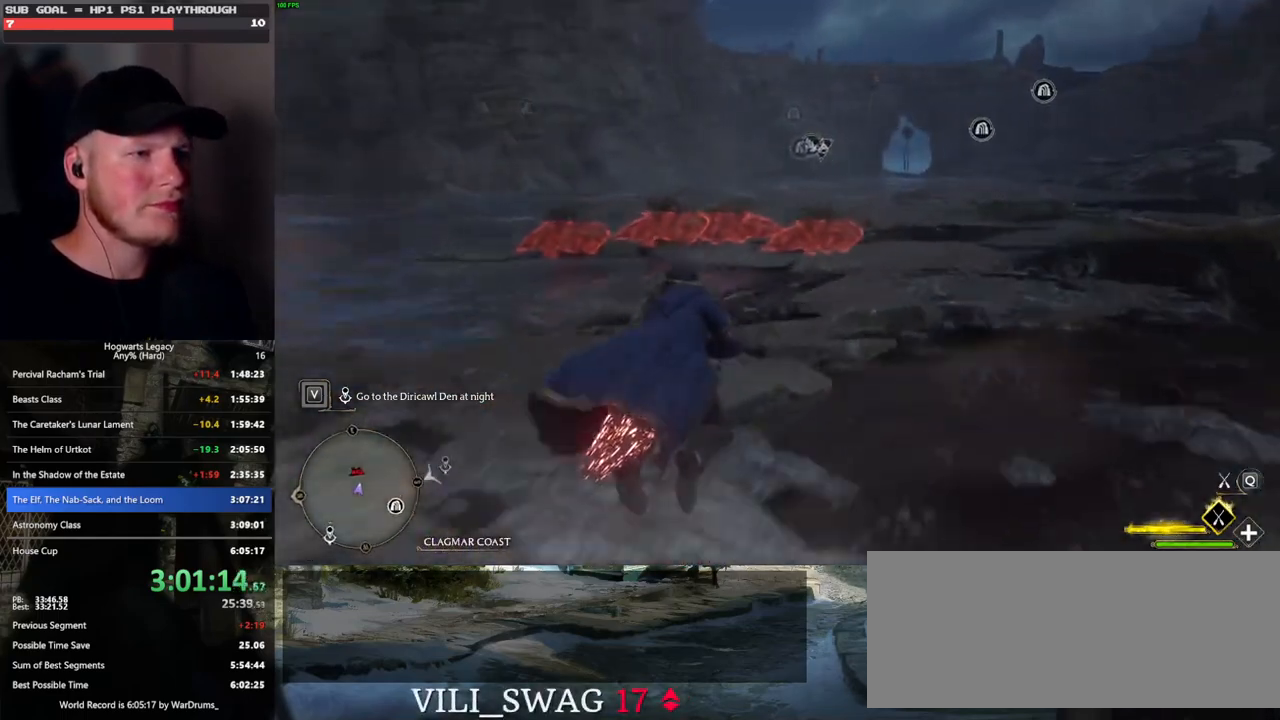
{"keys": ["w"], "mouse": [], "events": [[17, "mouse_left", "up"], [67, "b", "down"], [133, "ctrl_l", "up"], [217, "b", "up"]]}
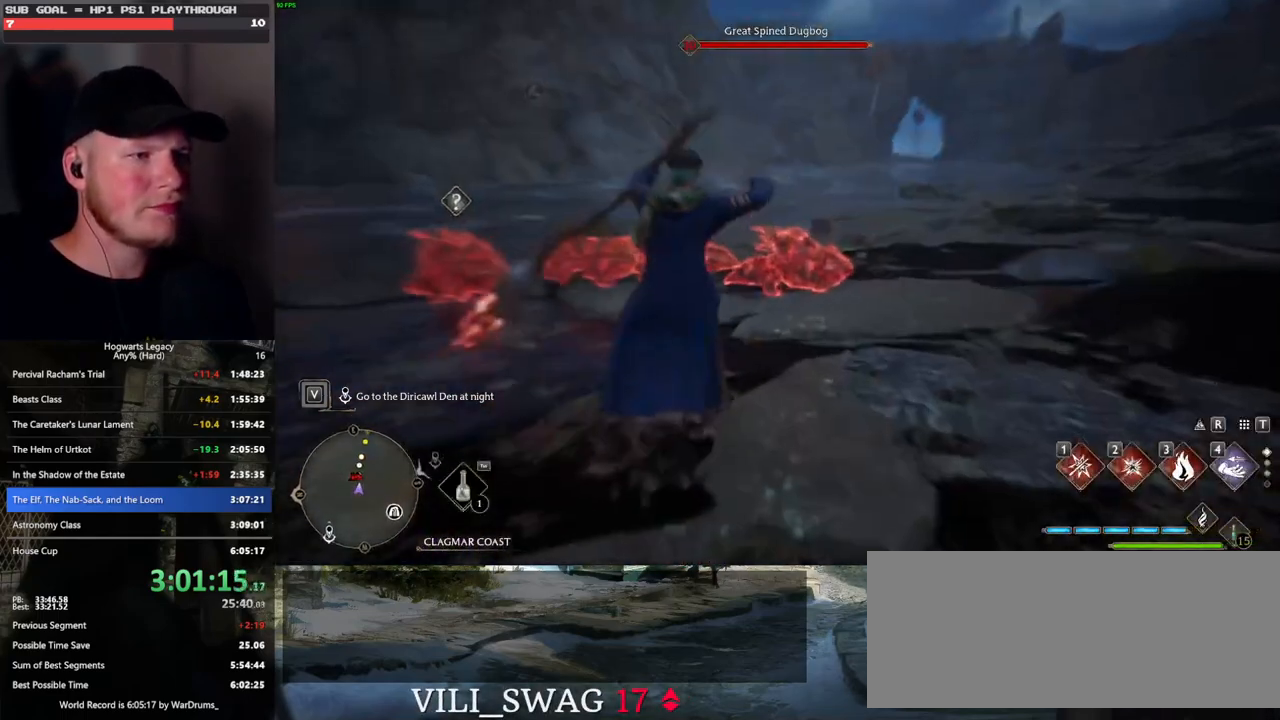
{"keys": ["e"], "mouse": [], "events": [[333, "e", "down"], [433, "w", "up"], [450, "e", "up"], [500, "e", "down"]]}
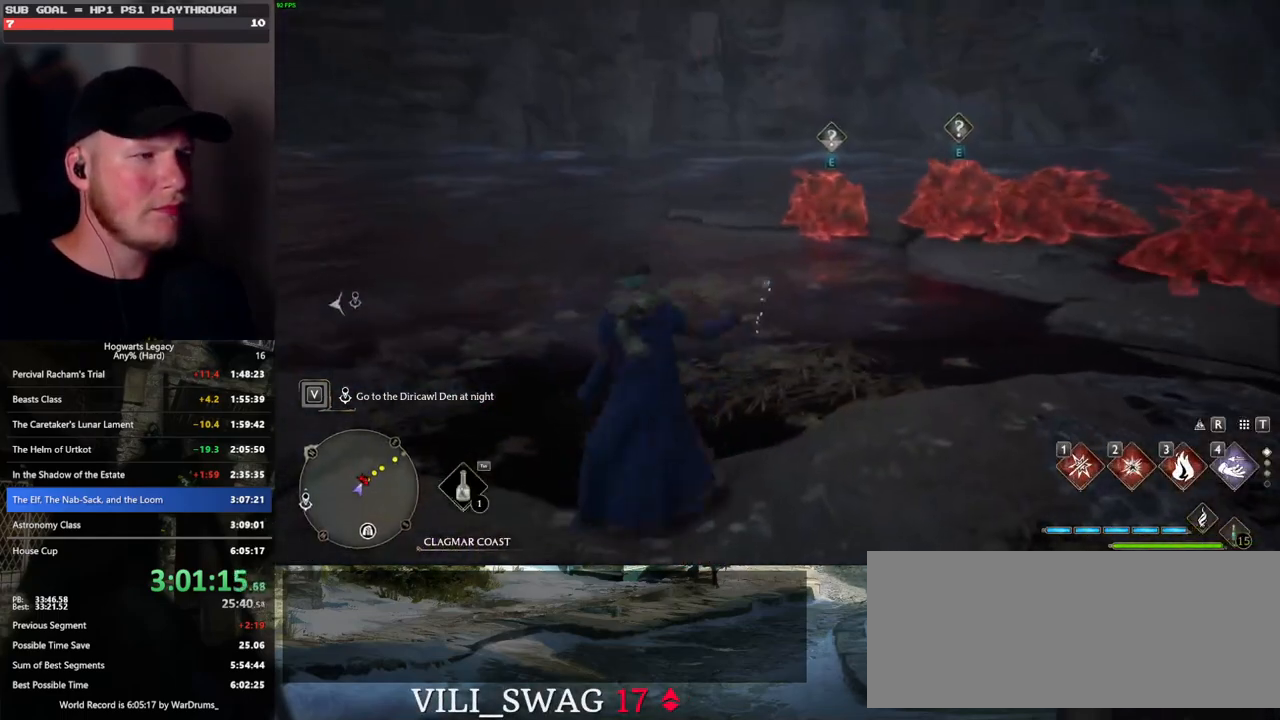
{"keys": ["e"], "mouse": [], "events": [[100, "e", "up"], [167, "e", "down"], [233, "e", "up"], [317, "e", "down"], [367, "e", "up"], [483, "e", "down"]]}
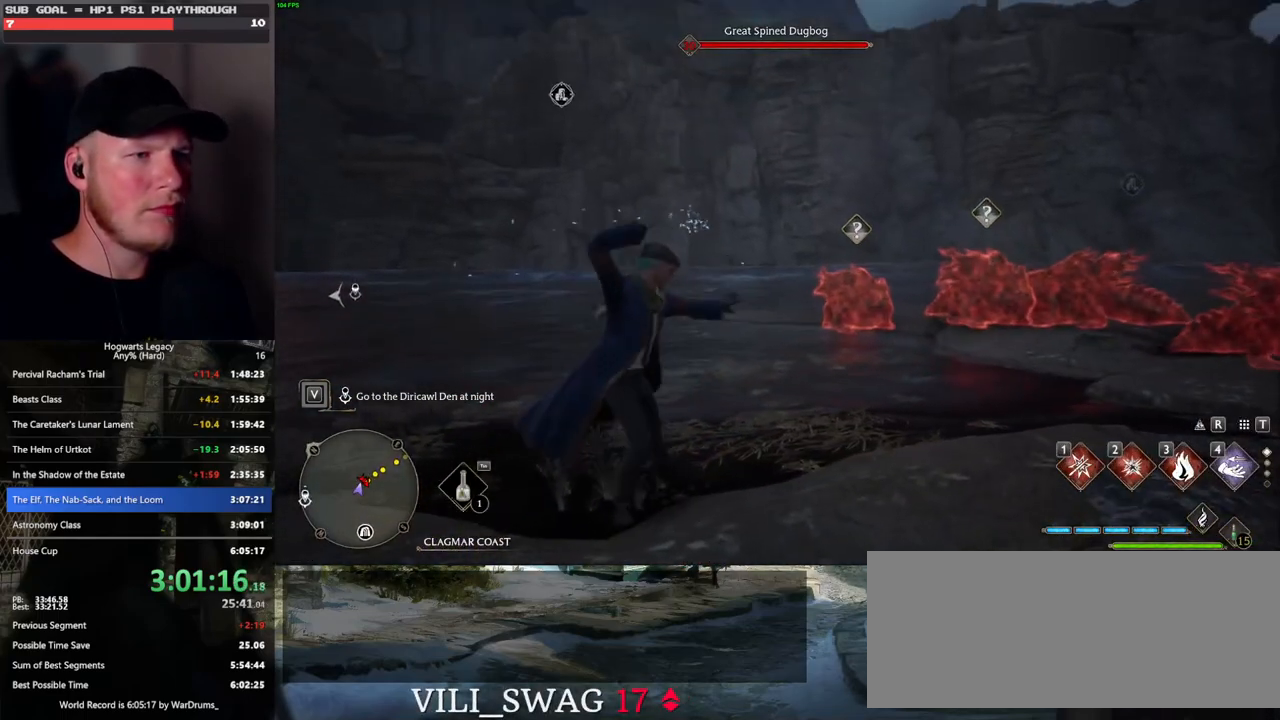
{"keys": [], "mouse": [], "events": [[17, "e", "up"], [133, "e", "down"], [167, "e", "up"]]}
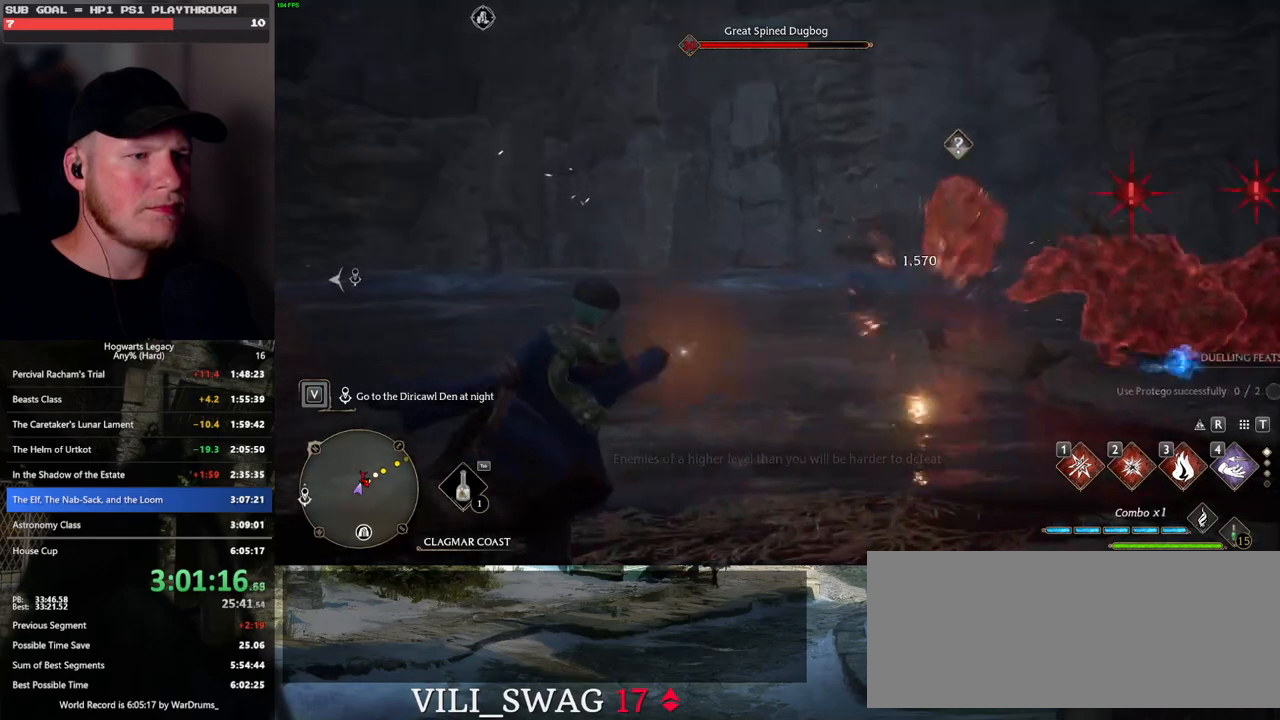
{"keys": [], "mouse": [], "events": [[100, "e", "down"], [150, "e", "up"], [250, "e", "down"], [317, "e", "up"], [417, "e", "down"], [467, "e", "up"]]}
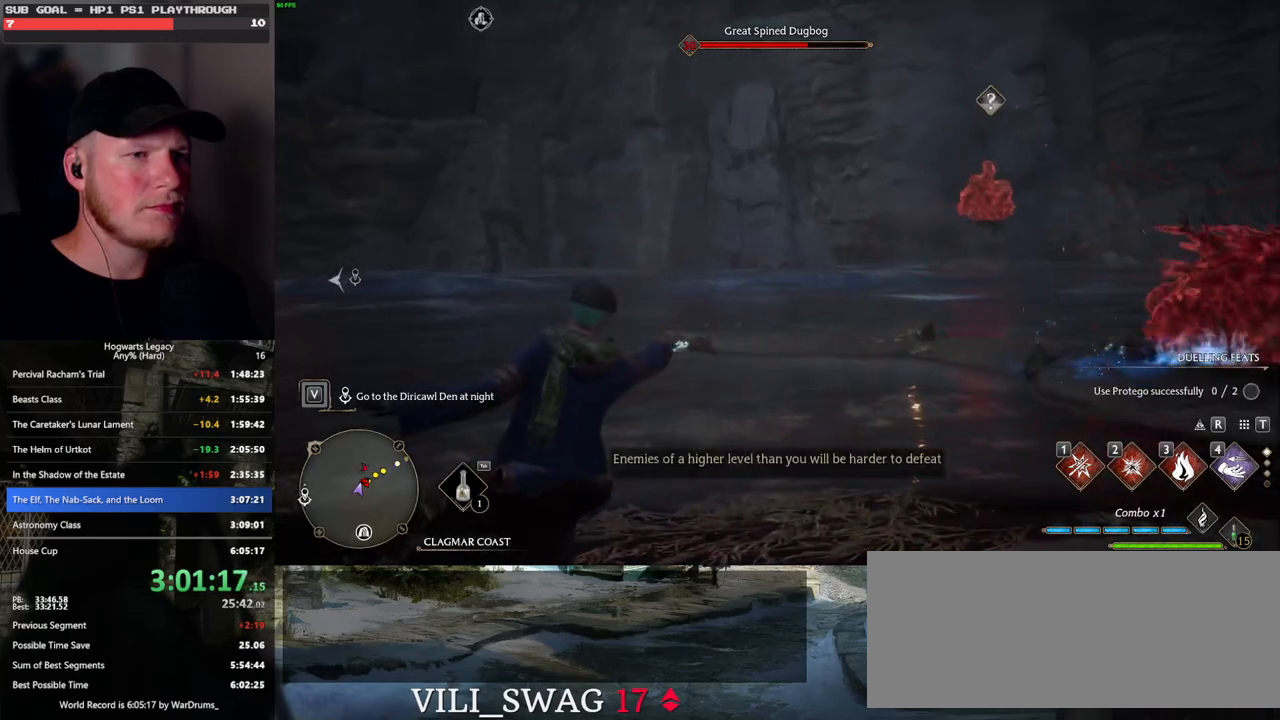
{"keys": [], "mouse": [], "events": [[83, "e", "down"], [117, "e", "up"], [233, "e", "down"], [300, "e", "up"], [400, "e", "down"], [450, "e", "up"]]}
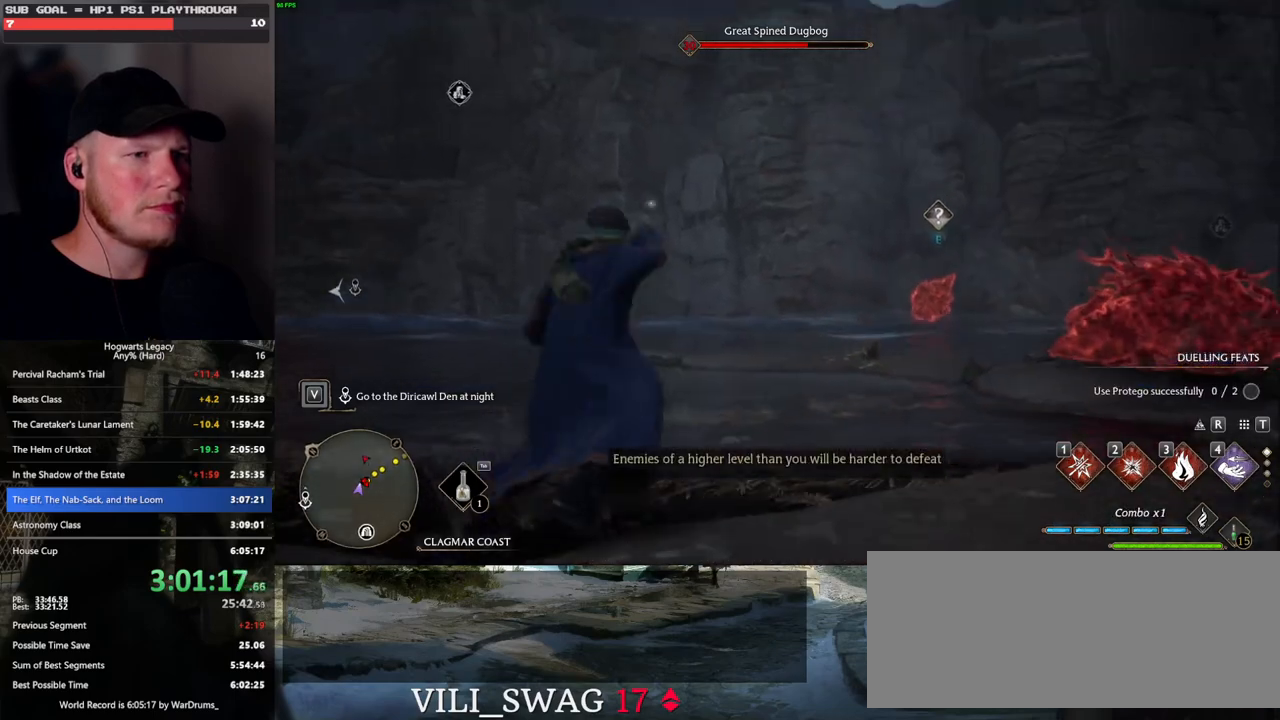
{"keys": [], "mouse": [], "events": [[33, "e", "down"], [100, "e", "up"], [183, "e", "down"], [267, "e", "up"], [350, "e", "down"], [417, "e", "up"]]}
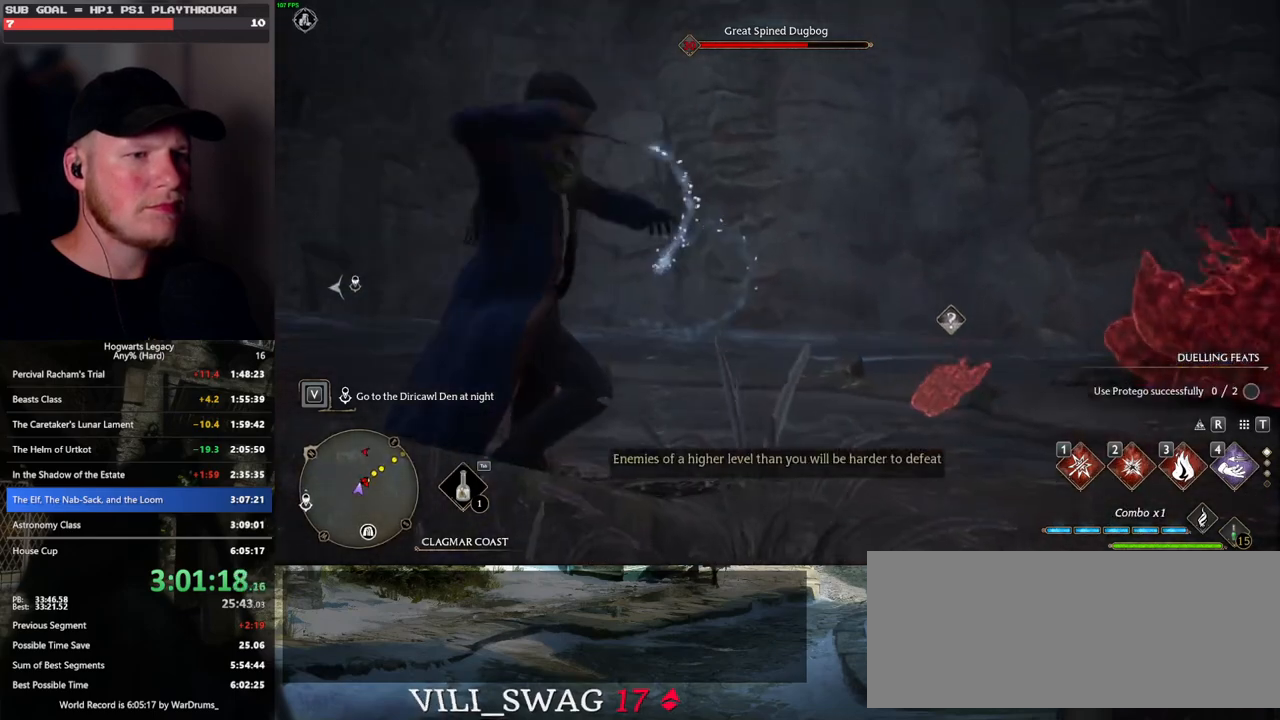
{"keys": [], "mouse": [], "events": []}
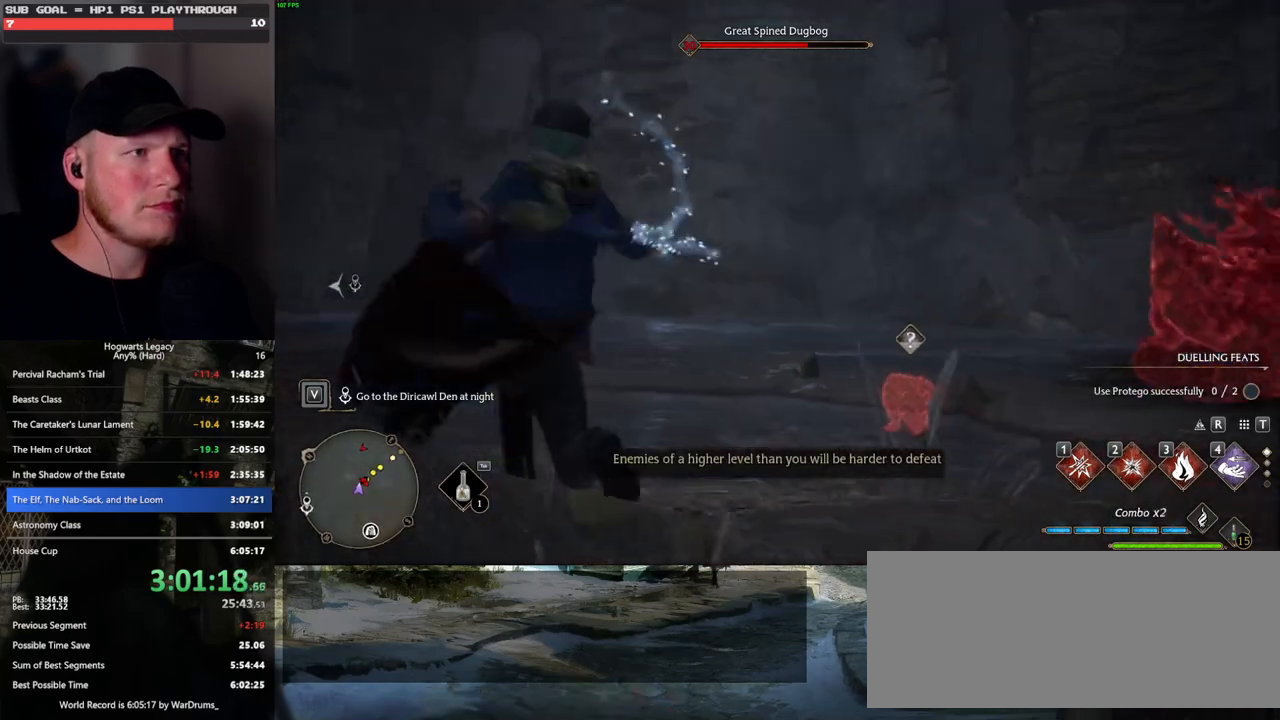
{"keys": [], "mouse": [], "events": []}
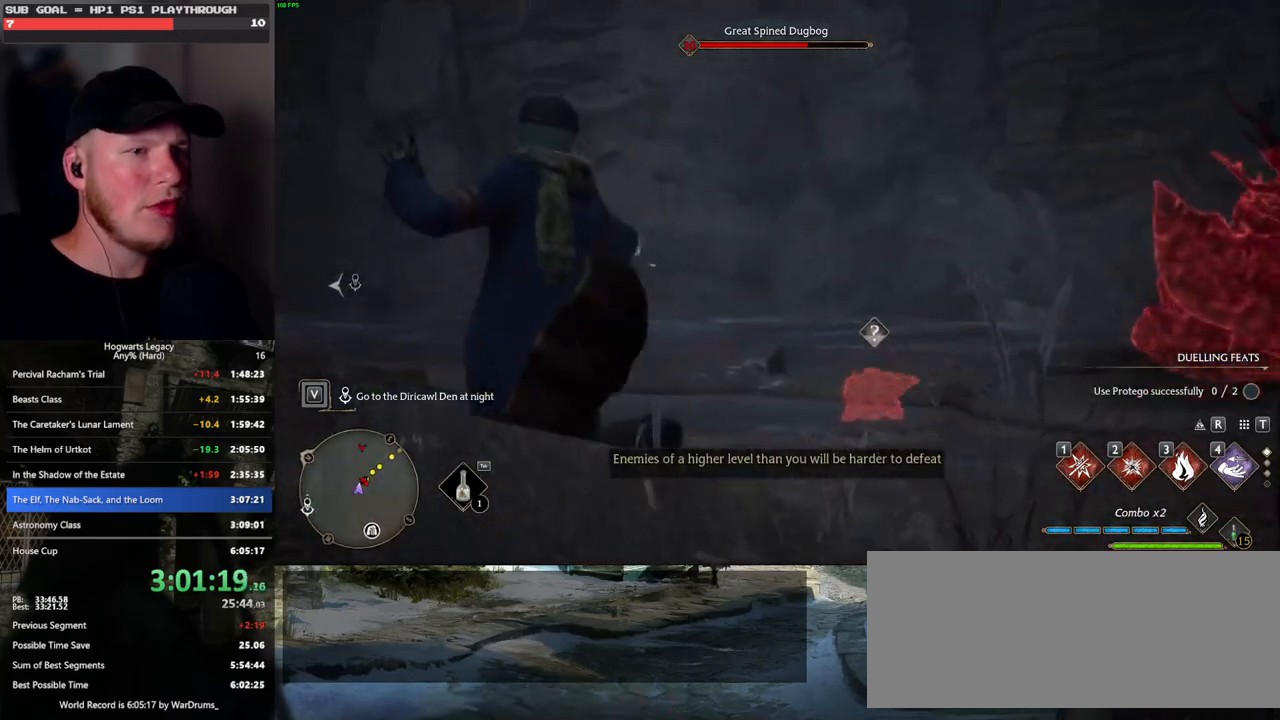
{"keys": [], "mouse": [], "events": []}
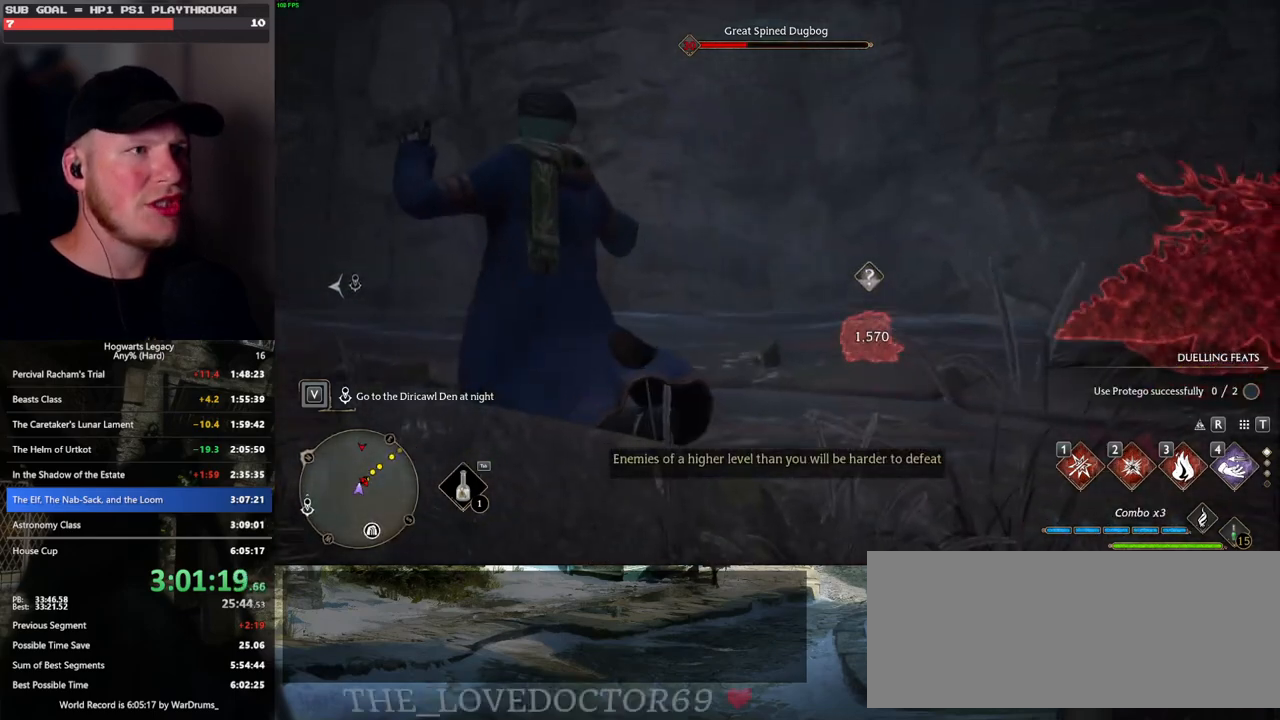
{"keys": [], "mouse": [], "events": [[50, "4", "down"], [150, "4", "up"], [250, "4", "down"], [317, "4", "up"]]}
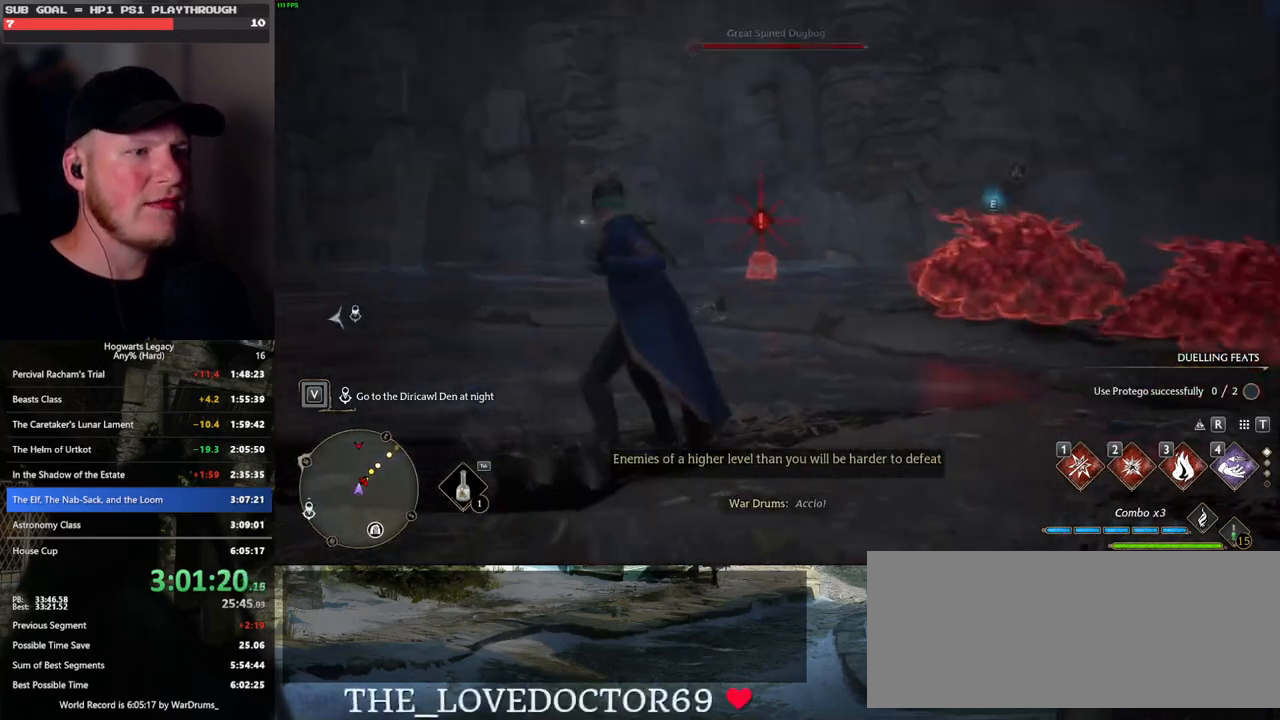
{"keys": [], "mouse": [], "events": [[400, "e", "down"], [500, "e", "up"]]}
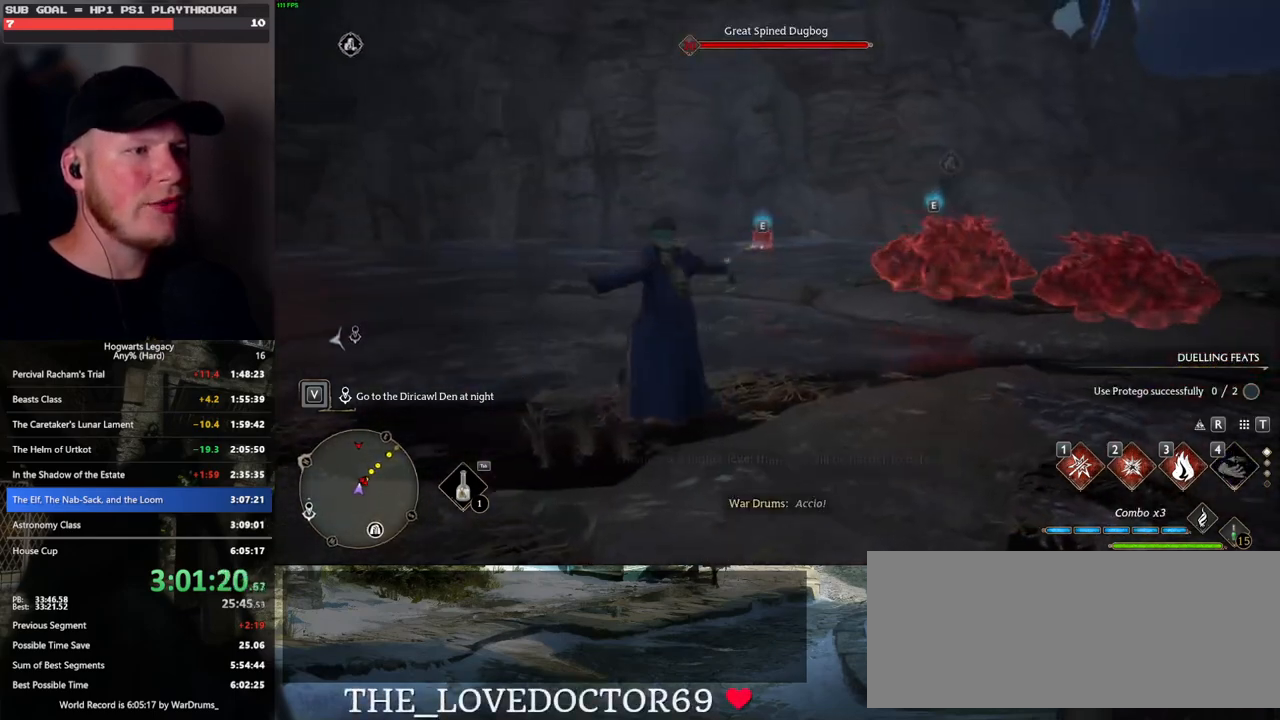
{"keys": [], "mouse": [], "events": [[83, "e", "down"], [133, "e", "up"], [217, "e", "down"], [300, "e", "up"]]}
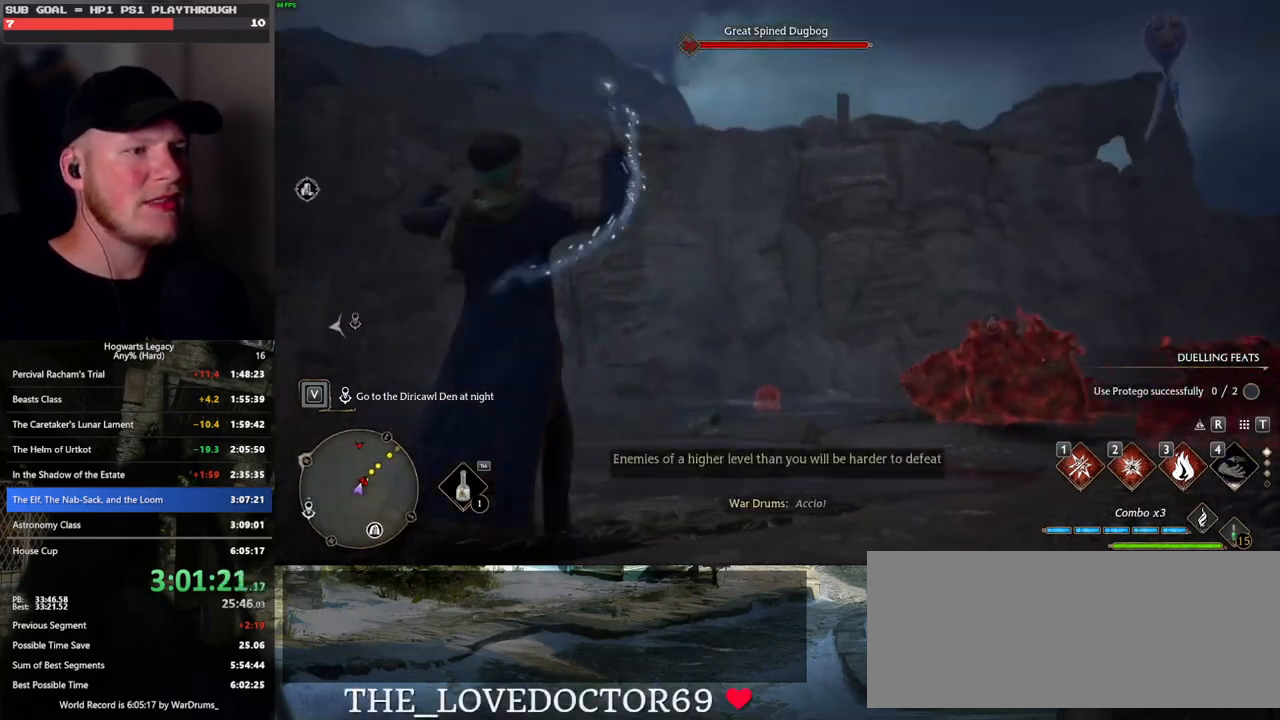
{"keys": [], "mouse": [], "events": []}
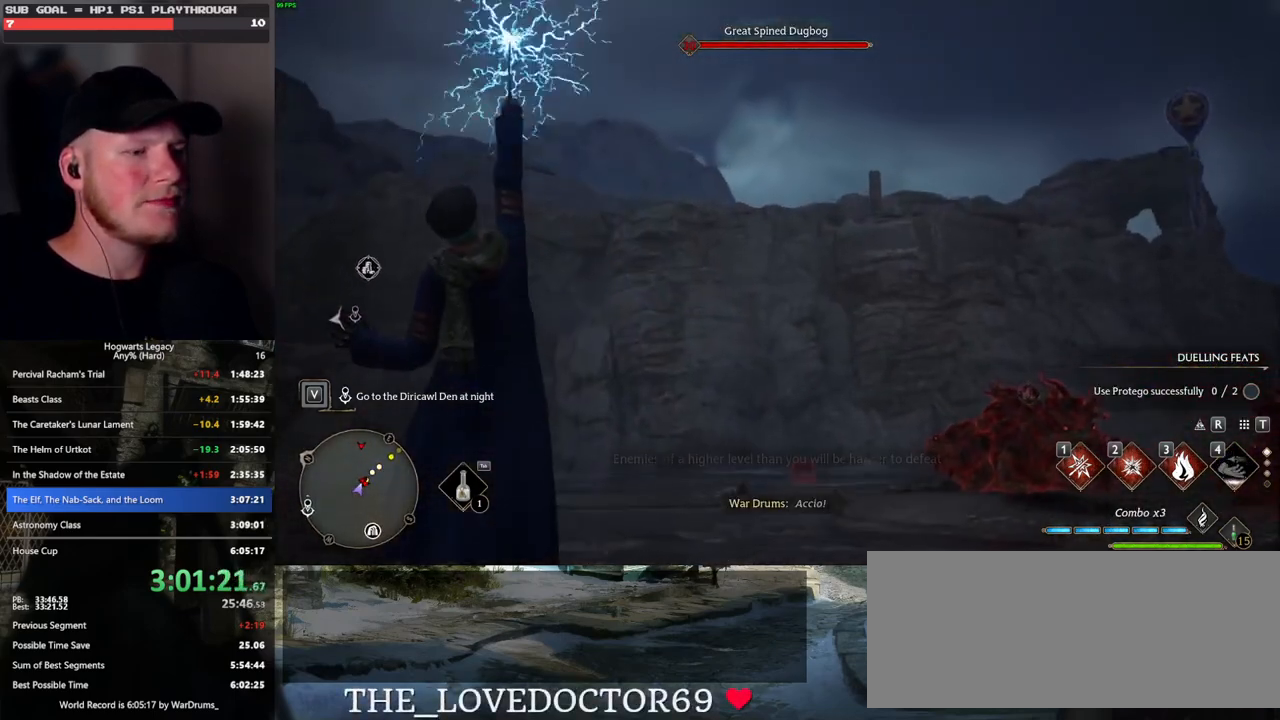
{"keys": [], "mouse": [], "events": []}
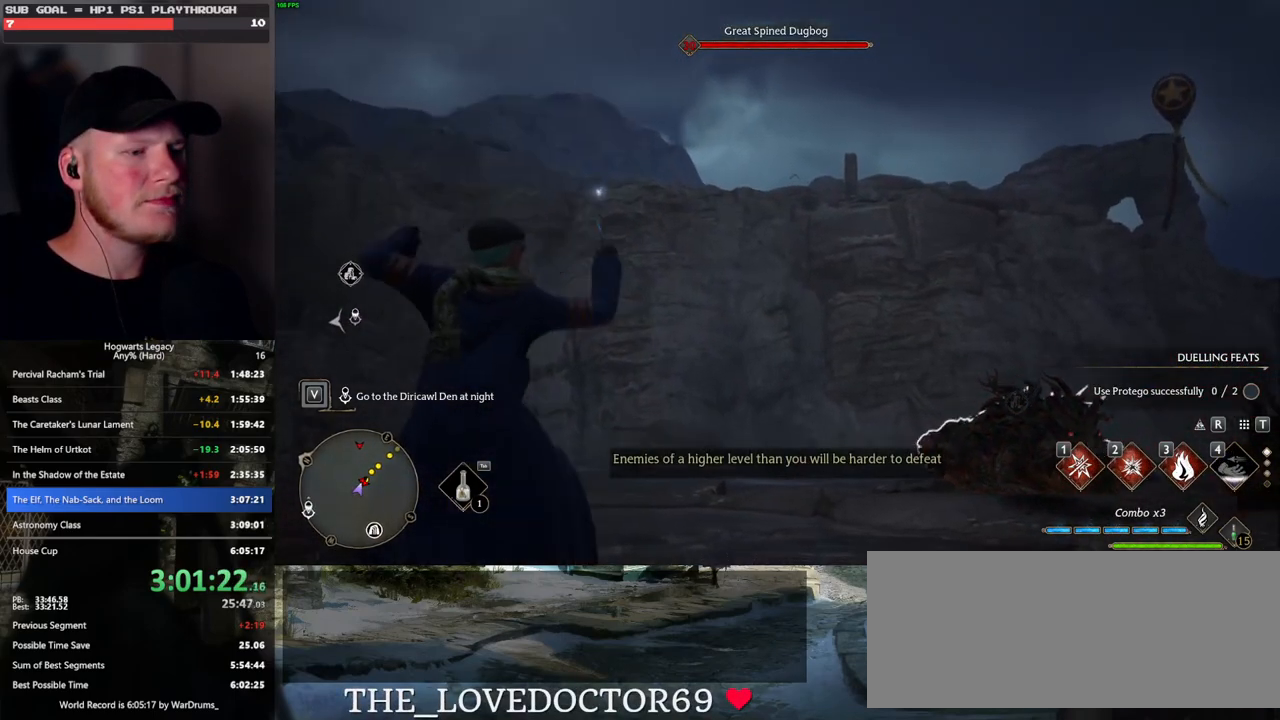
{"keys": [], "mouse": [], "events": []}
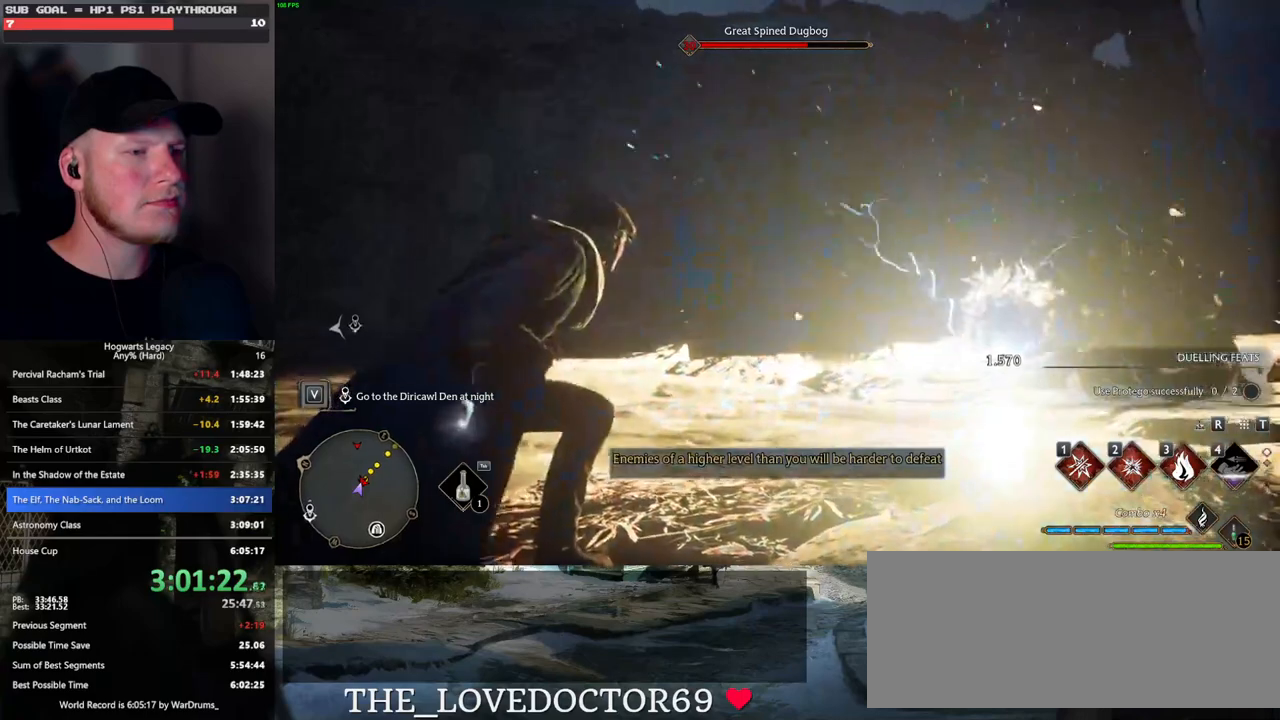
{"keys": [], "mouse": [], "events": []}
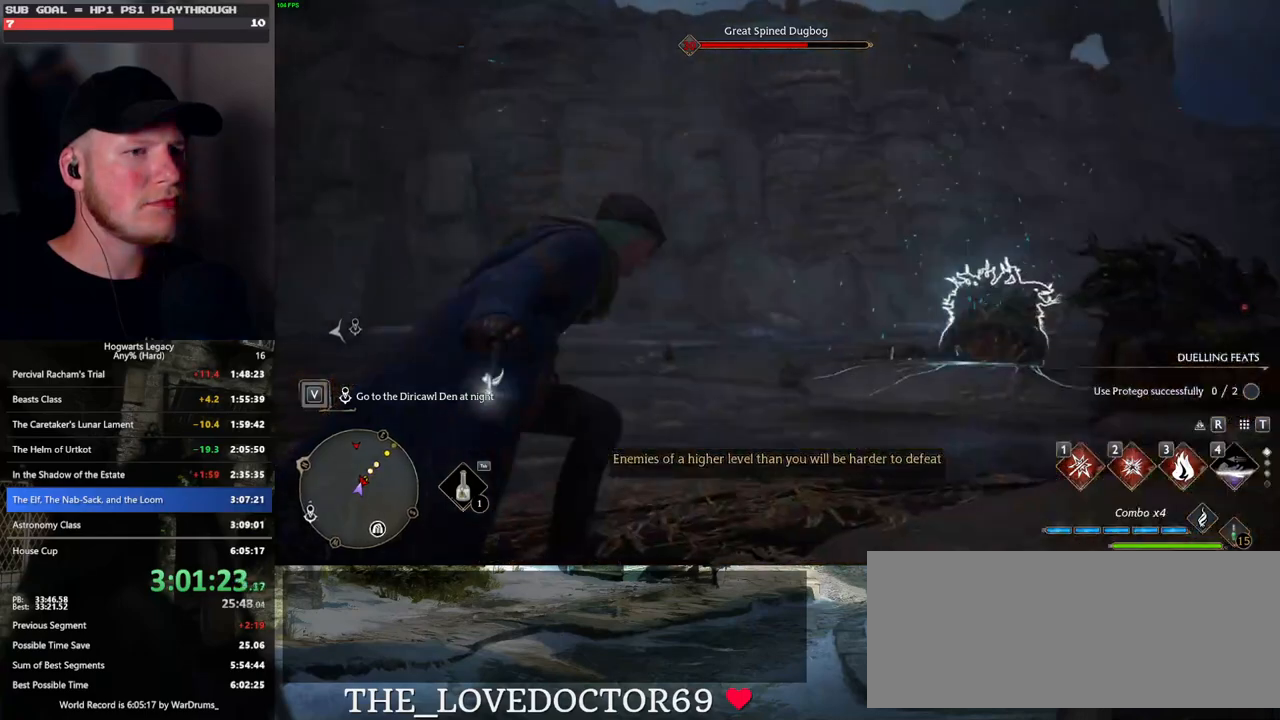
{"keys": [], "mouse": [], "events": []}
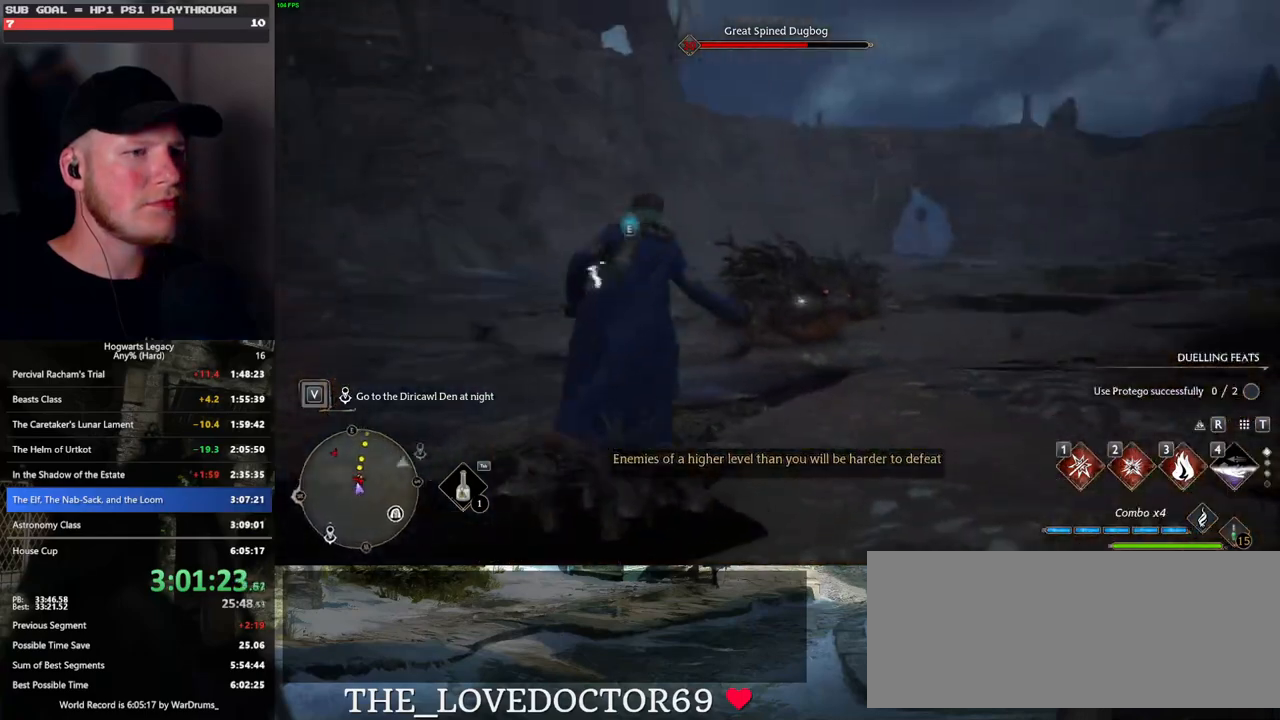
{"keys": [], "mouse": [], "events": [[67, "e", "down"], [250, "e", "up"]]}